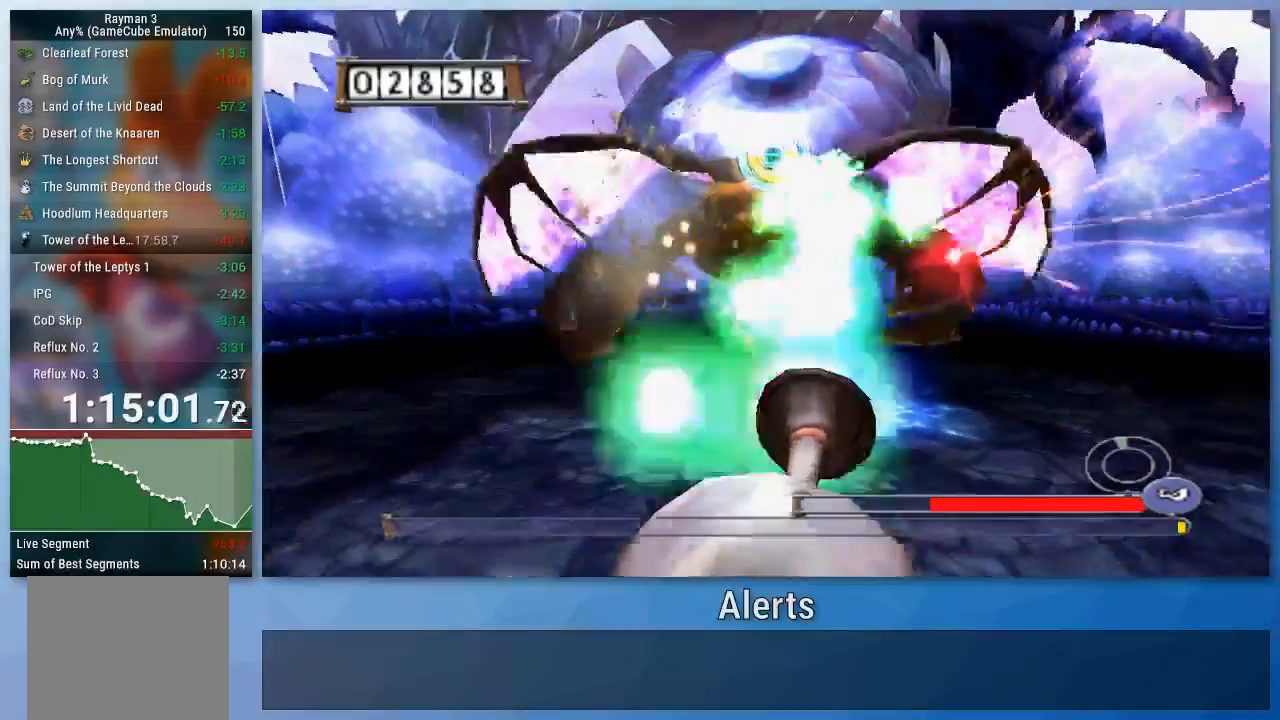
Gameplay with a controller (Nintendo layout); each line is a JSON object with the inputs held at the frame after it. "events" lists button and stick changes between this image and that frame as [ms after this image, input, new state], when the widget could be followed in between. Not read: L3 R3.
{"buttons": [], "left_stick": "down", "right_stick": "center", "events": [[167, "left_stick", "down-left"], [367, "A", "up"], [433, "A", "down"], [467, "left_stick", "down"], [500, "A", "up"]]}
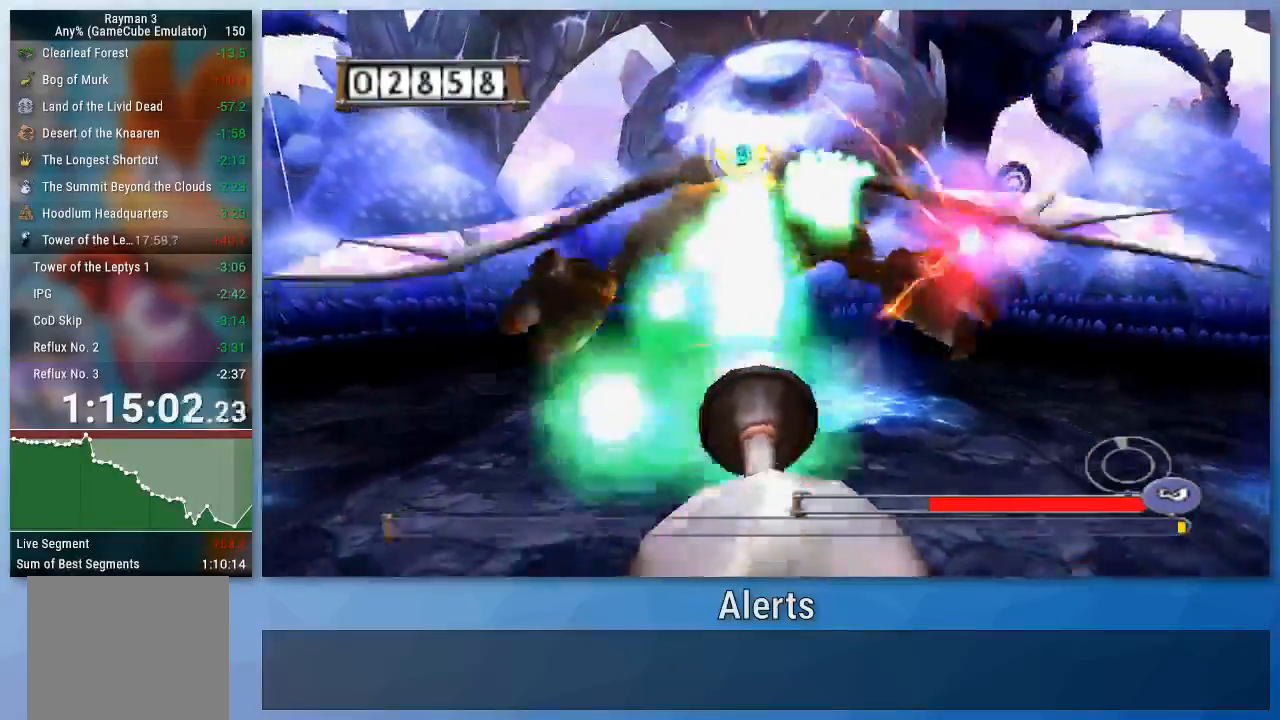
{"buttons": ["A"], "left_stick": "down", "right_stick": "center", "events": [[67, "A", "down"]]}
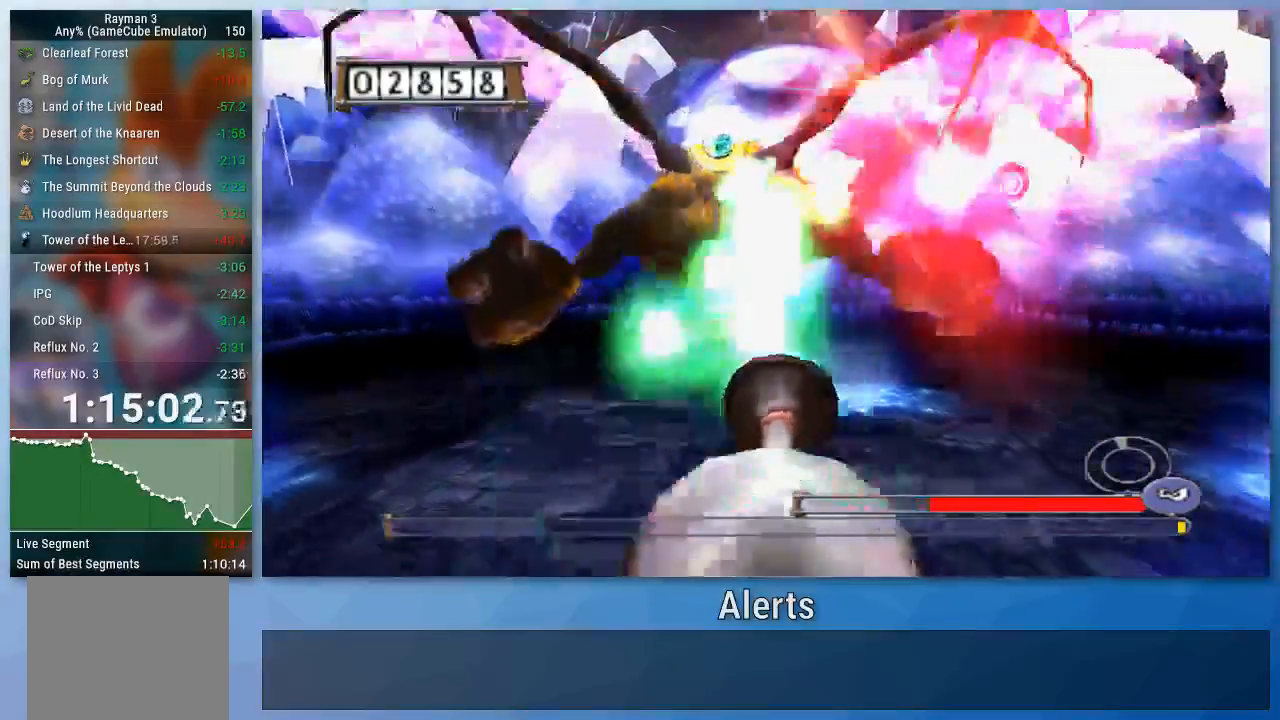
{"buttons": [], "left_stick": "down", "right_stick": "center", "events": [[33, "A", "up"], [100, "A", "down"], [333, "A", "up"], [400, "A", "down"], [467, "A", "up"]]}
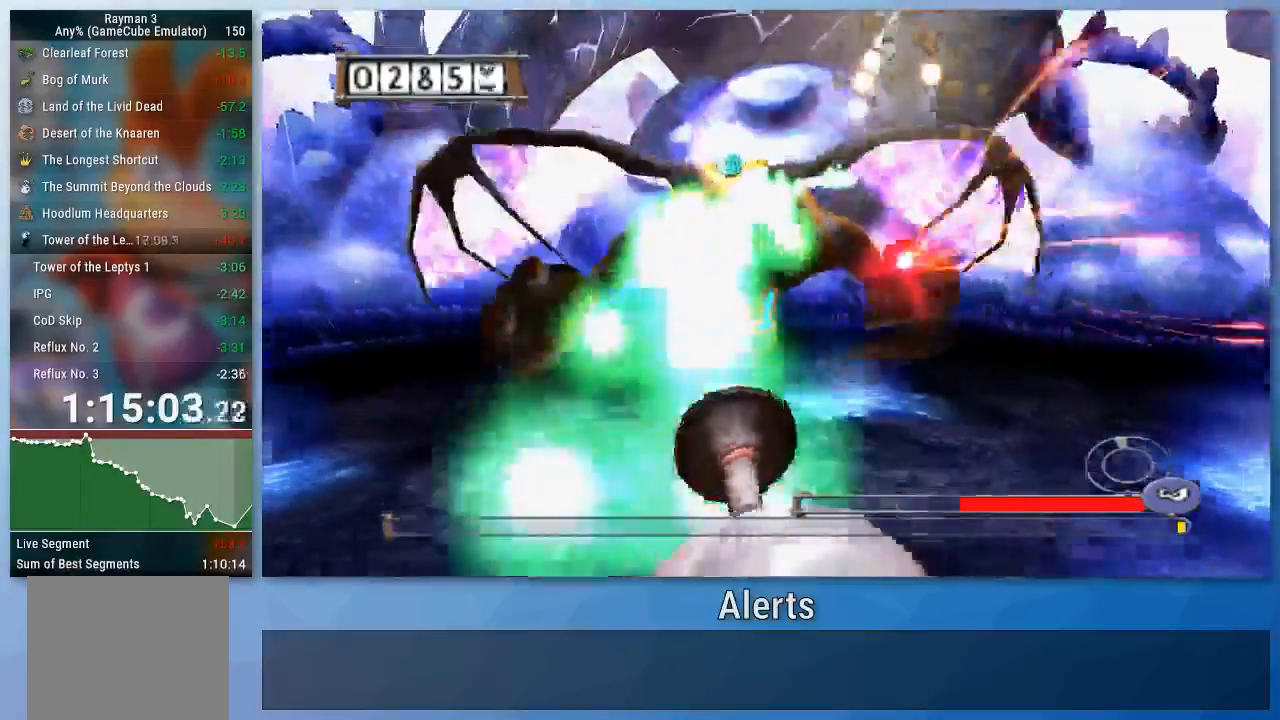
{"buttons": ["A"], "left_stick": "down", "right_stick": "center", "events": [[33, "A", "down"], [133, "A", "up"], [200, "A", "down"], [267, "A", "up"], [333, "A", "down"], [400, "A", "up"], [467, "A", "down"]]}
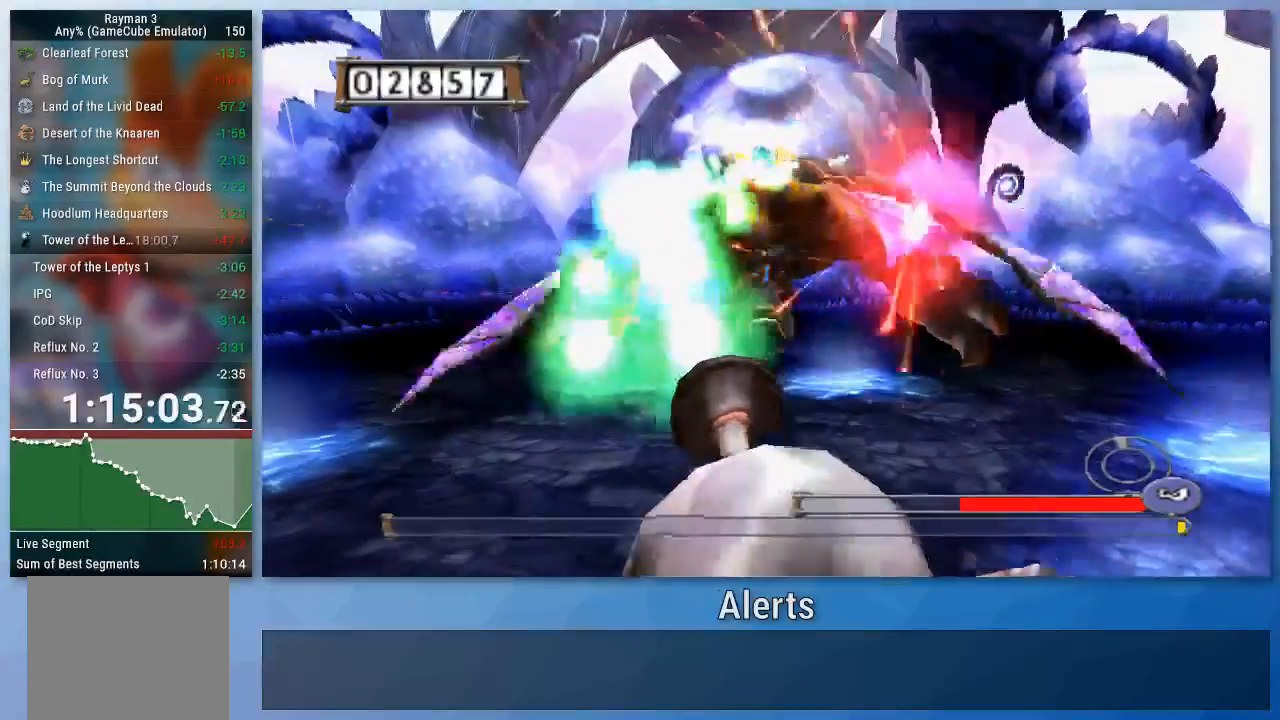
{"buttons": [], "left_stick": "down", "right_stick": "center", "events": [[67, "A", "up"], [100, "X", "down"], [200, "X", "up"], [267, "A", "down"], [333, "A", "up"], [400, "A", "down"], [467, "A", "up"]]}
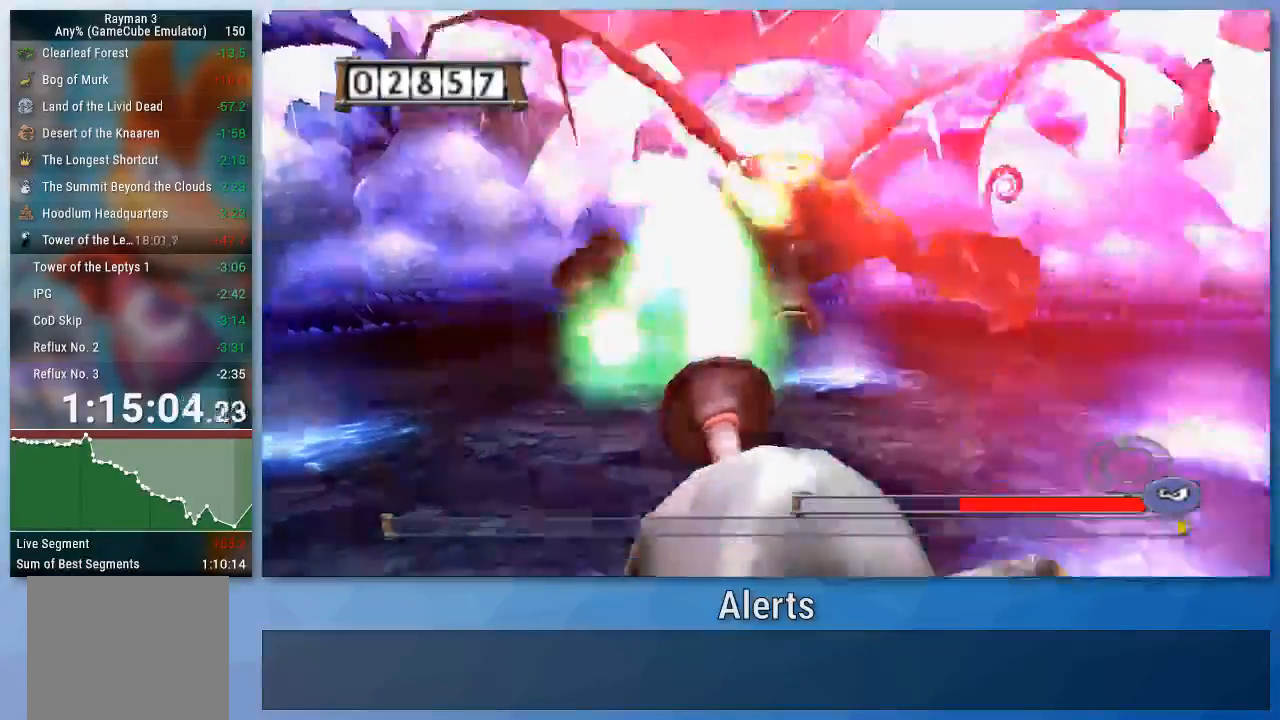
{"buttons": ["A"], "left_stick": "down", "right_stick": "center", "events": [[33, "A", "down"], [100, "A", "up"], [167, "A", "down"], [233, "A", "up"], [300, "A", "down"], [300, "left_stick", "down-right"], [400, "A", "up"], [433, "left_stick", "down"], [467, "A", "down"]]}
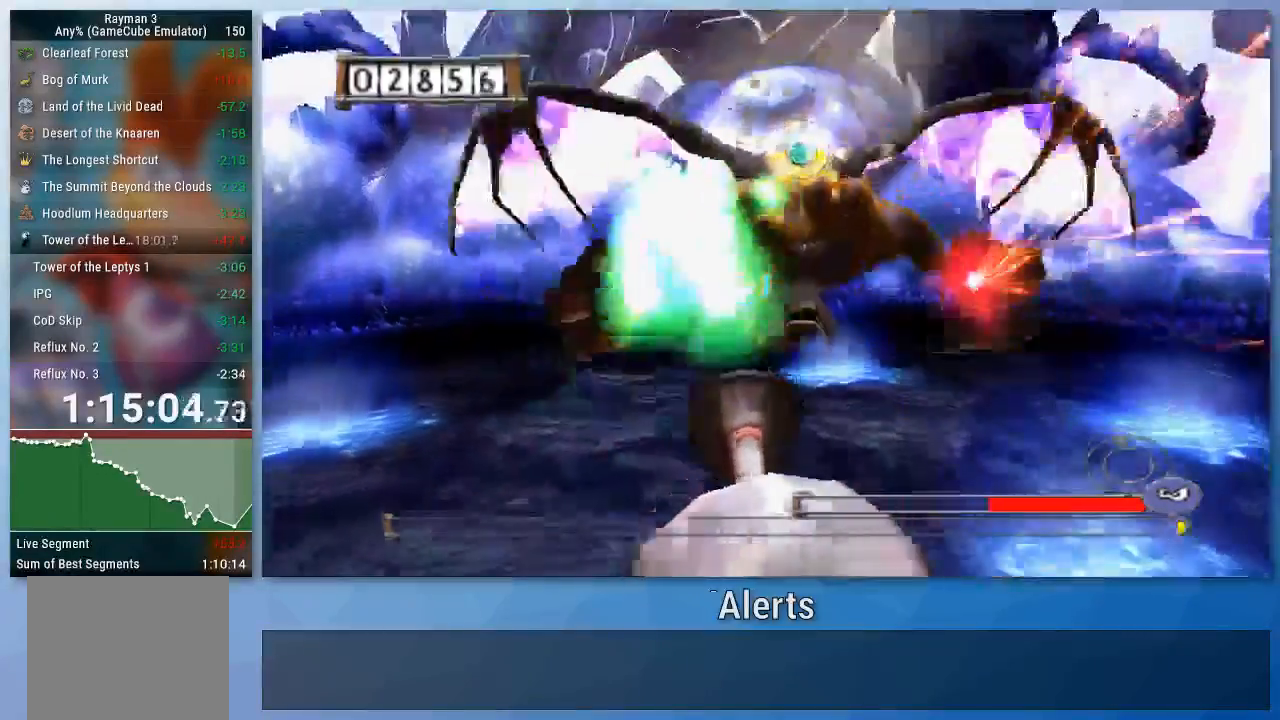
{"buttons": [], "left_stick": "down", "right_stick": "center", "events": [[33, "A", "up"], [100, "A", "down"], [333, "A", "up"], [400, "A", "down"], [467, "A", "up"]]}
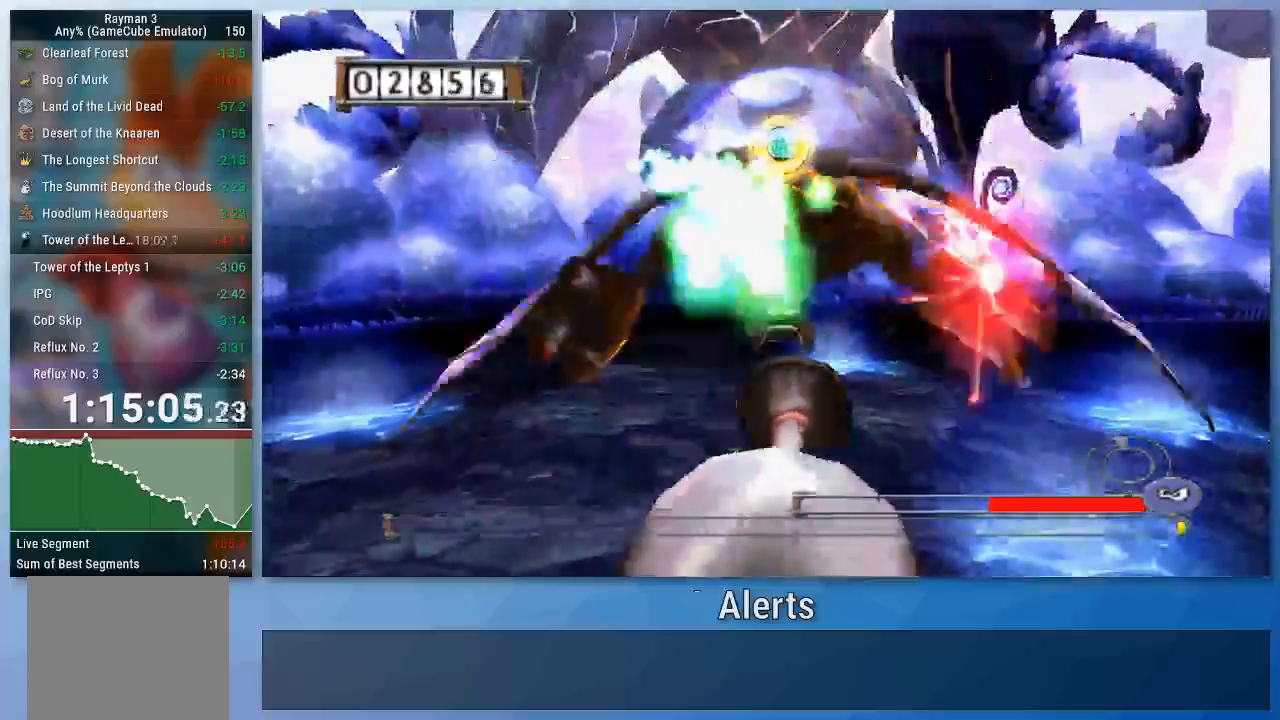
{"buttons": ["A"], "left_stick": "down", "right_stick": "center", "events": [[167, "A", "down"], [233, "A", "up"], [433, "A", "down"]]}
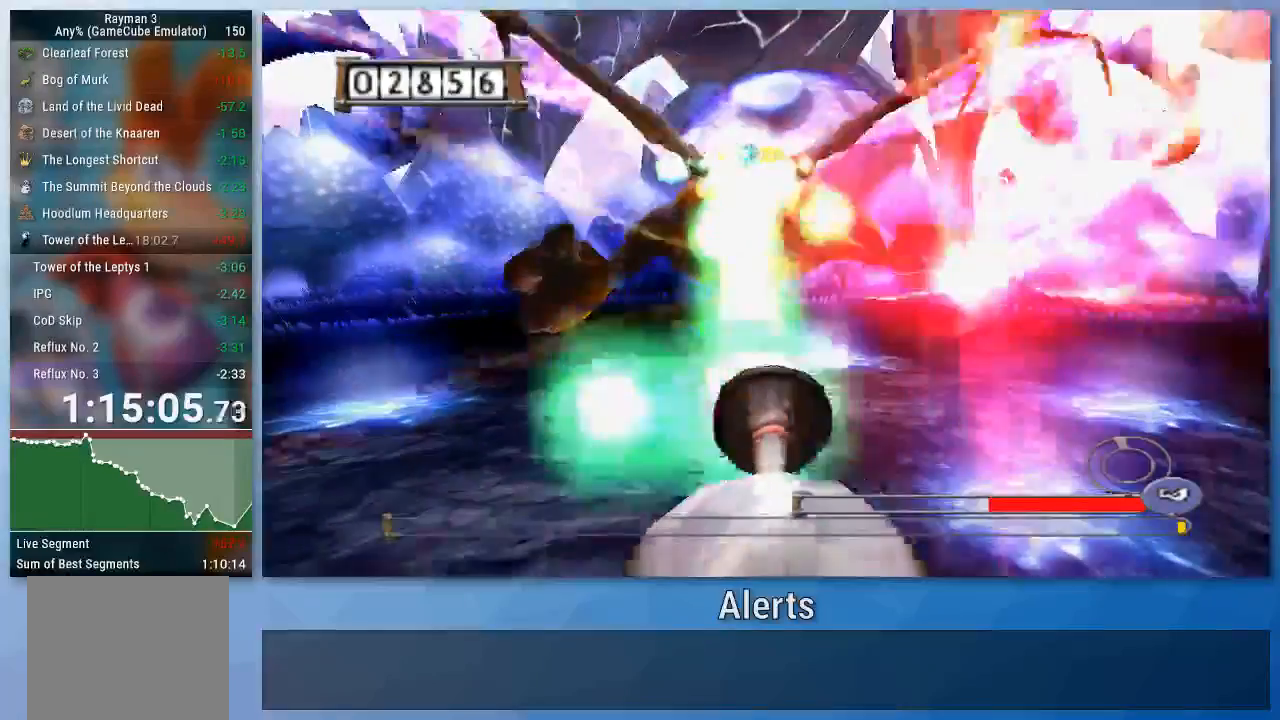
{"buttons": ["A"], "left_stick": "down", "right_stick": "center", "events": [[133, "A", "up"], [233, "A", "down"], [400, "A", "up"], [467, "A", "down"]]}
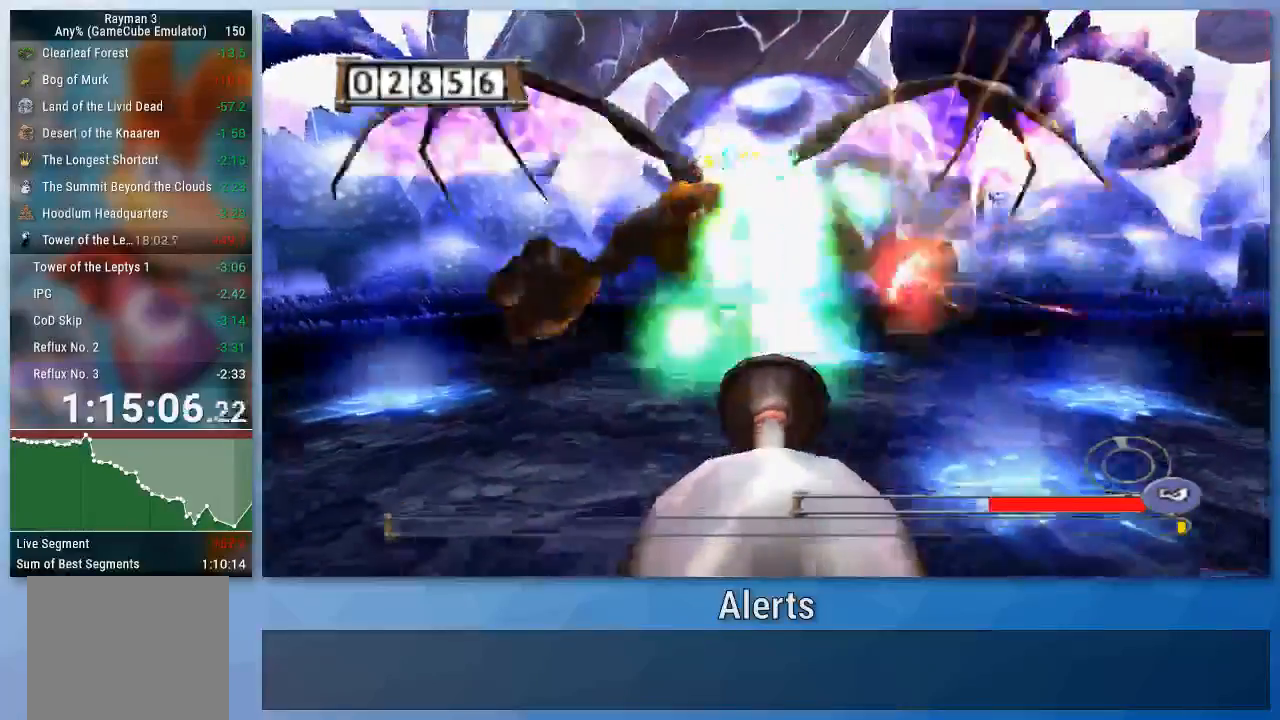
{"buttons": [], "left_stick": "down", "right_stick": "center", "events": [[33, "A", "up"], [100, "A", "down"], [200, "A", "up"], [267, "A", "down"], [367, "A", "up"], [433, "A", "down"], [500, "A", "up"]]}
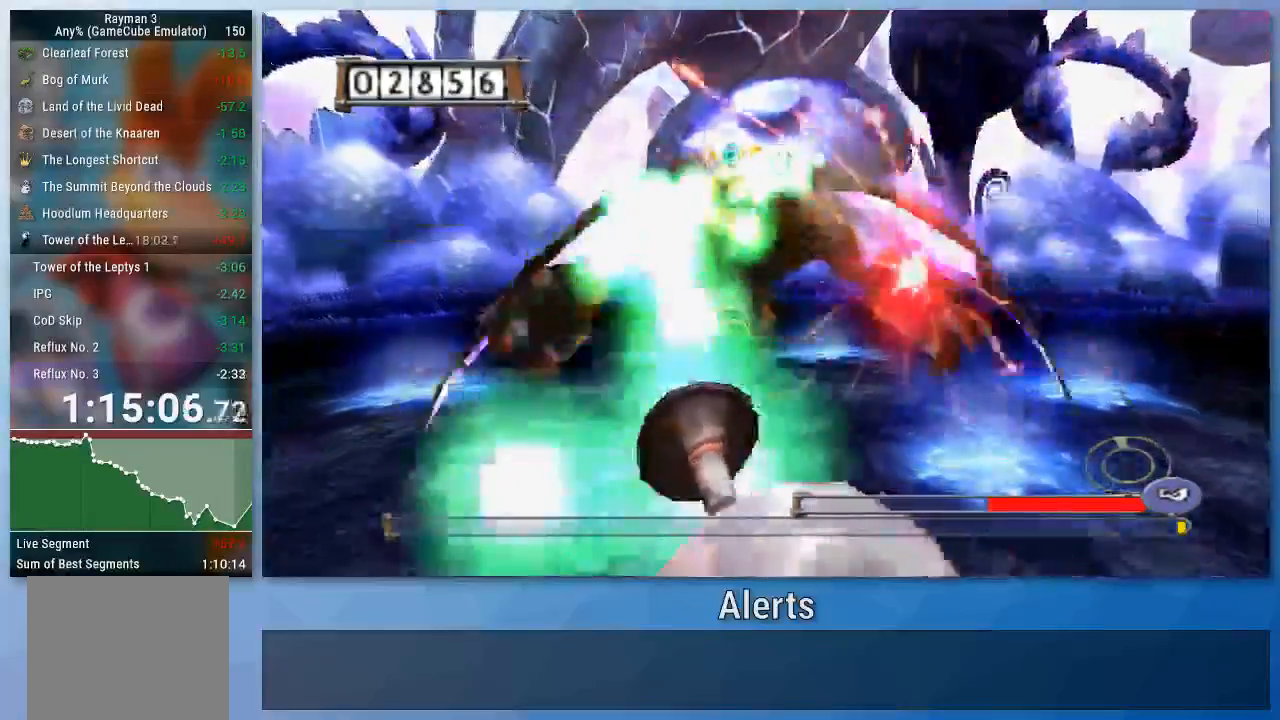
{"buttons": ["A"], "left_stick": "down", "right_stick": "center"}
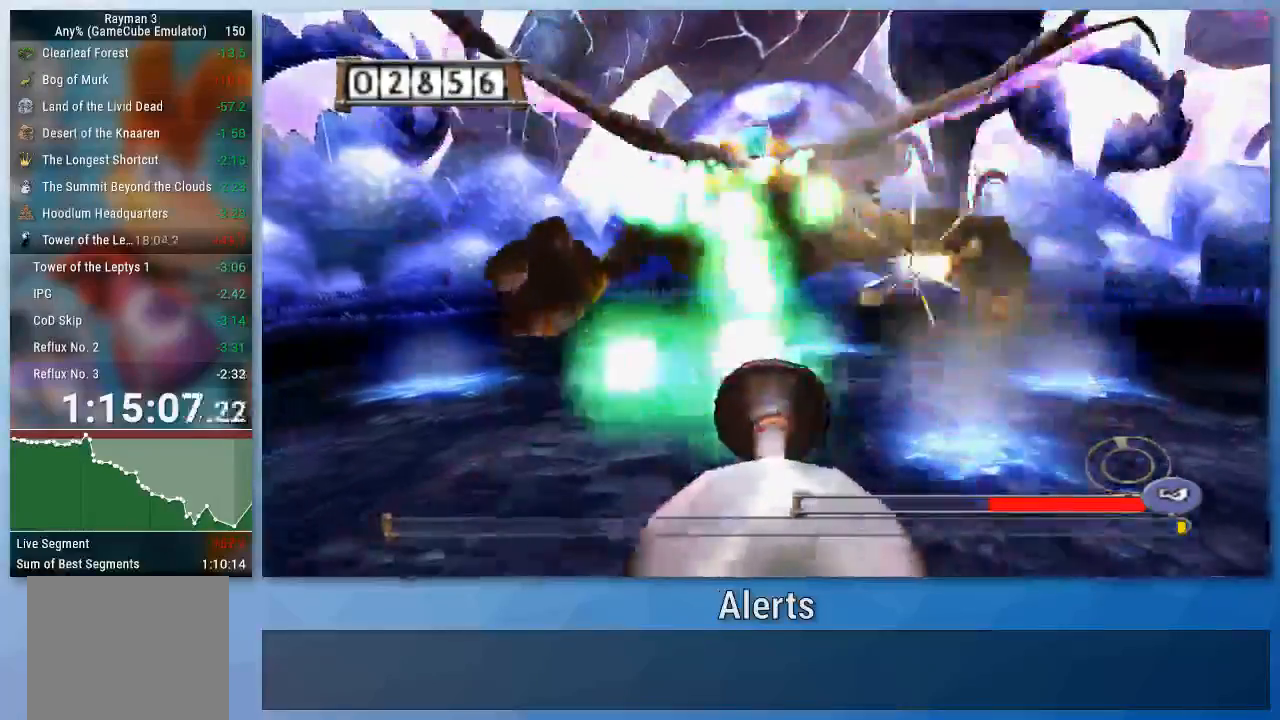
{"buttons": ["A"], "left_stick": "down", "right_stick": "center", "events": [[67, "A", "up"], [133, "A", "down"], [233, "A", "up"], [300, "A", "down"], [367, "A", "up"], [433, "A", "down"]]}
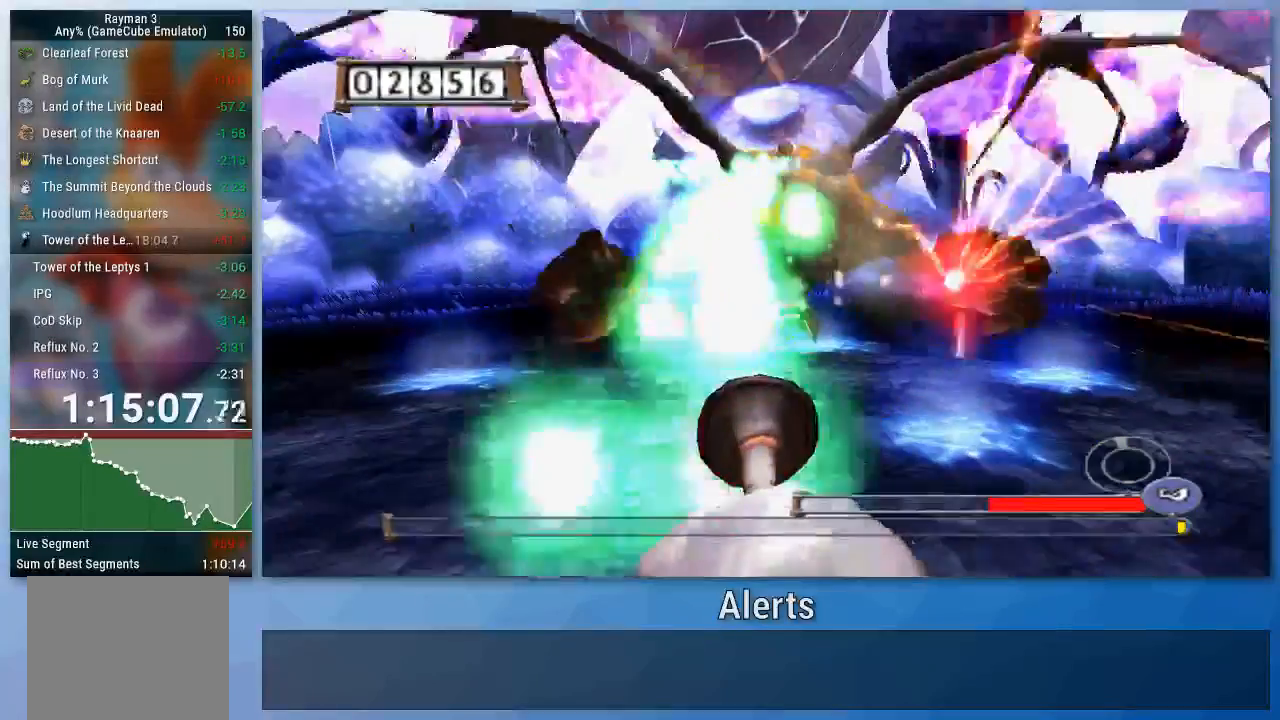
{"buttons": [], "left_stick": "down-right", "right_stick": "center", "events": [[33, "A", "up"], [100, "A", "down"], [167, "A", "up"], [233, "A", "down"], [333, "A", "up"], [400, "A", "down"], [433, "left_stick", "down-right"], [467, "A", "up"]]}
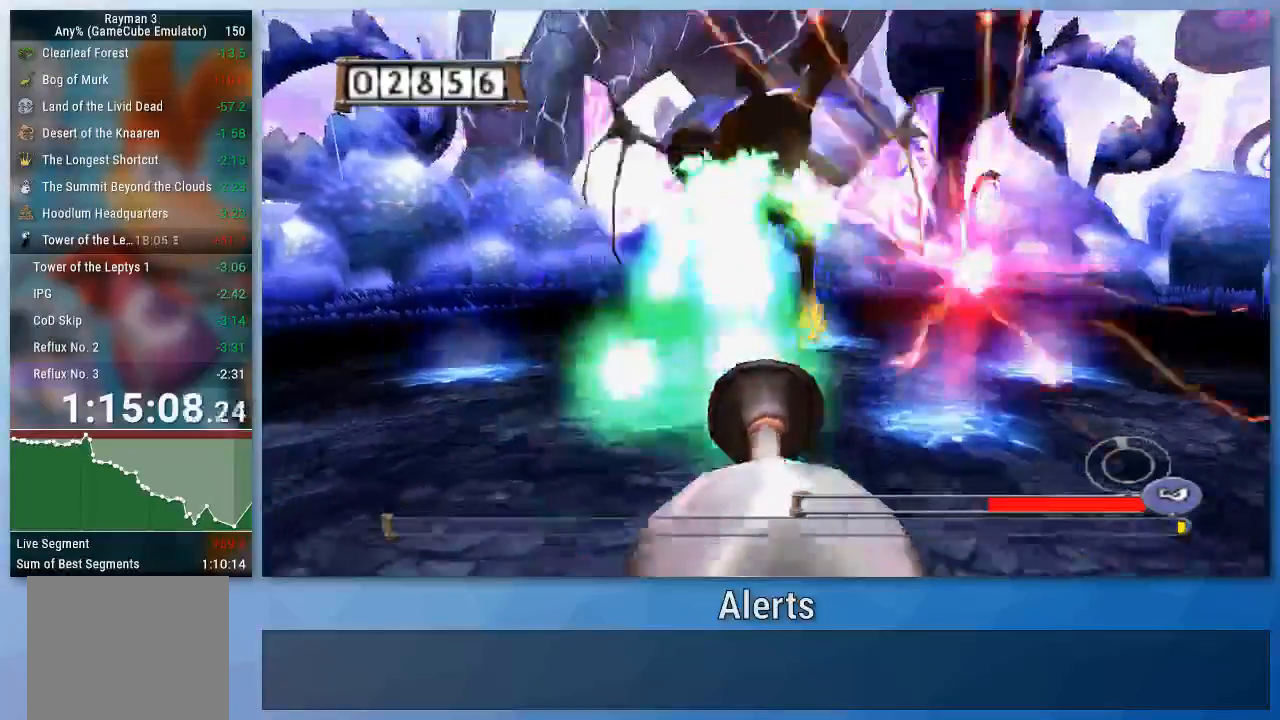
{"buttons": [], "left_stick": "down", "right_stick": "center", "events": [[33, "A", "down"], [133, "A", "up"], [200, "A", "down"], [467, "A", "up"], [467, "left_stick", "down"]]}
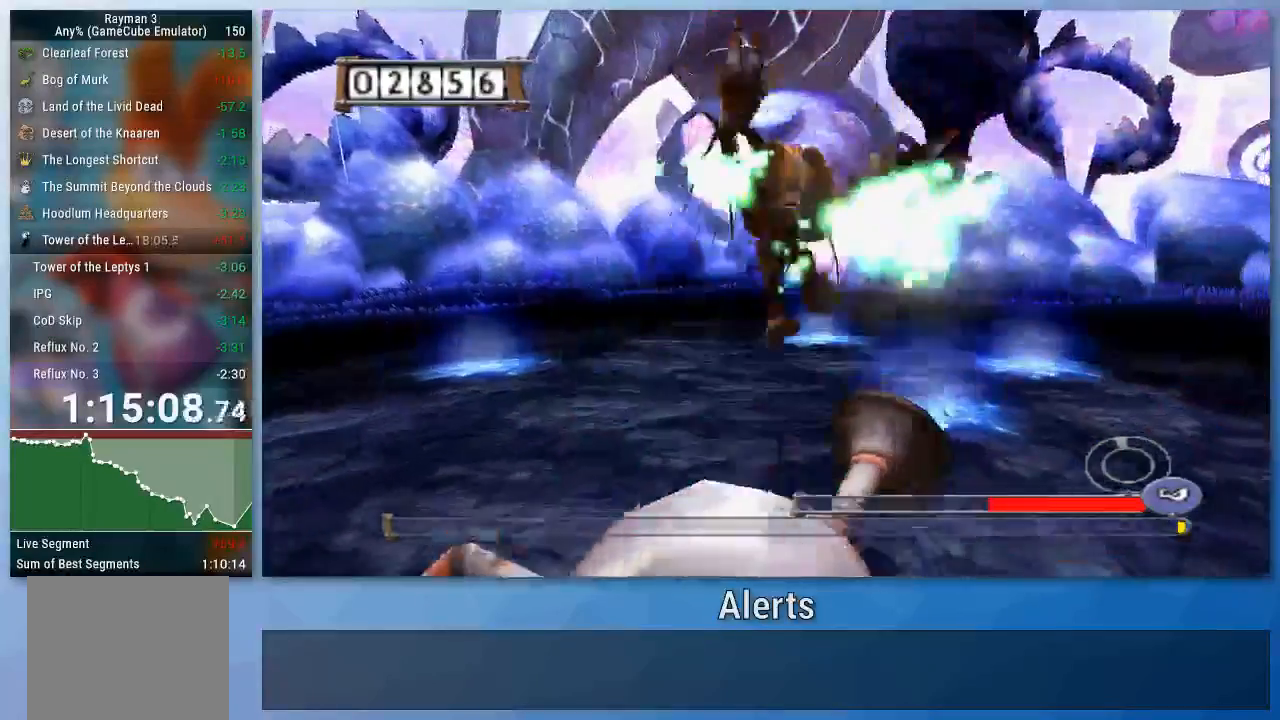
{"buttons": [], "left_stick": "down-left", "right_stick": "center", "events": [[33, "left_stick", "down-left"], [233, "left_stick", "center"], [467, "left_stick", "down-left"]]}
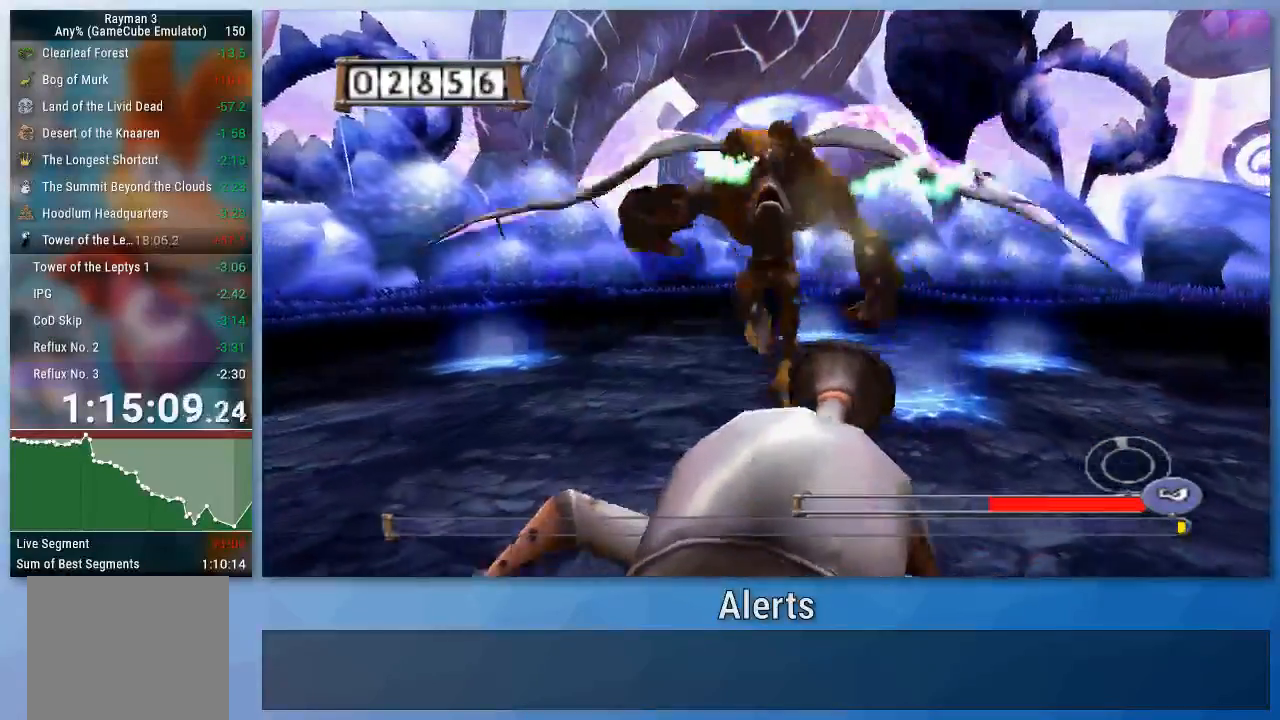
{"buttons": [], "left_stick": "down-right", "right_stick": "center", "events": [[200, "left_stick", "center"], [467, "left_stick", "down-right"]]}
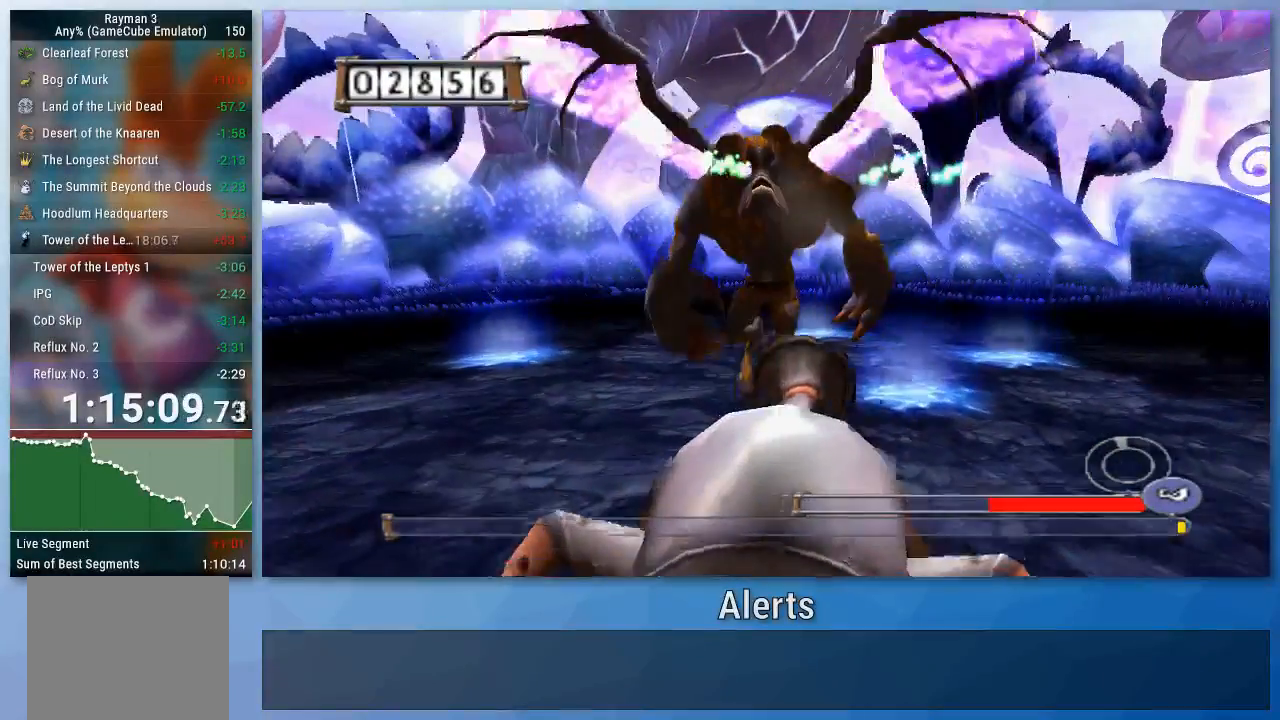
{"buttons": [], "left_stick": "left", "right_stick": "center", "events": [[133, "left_stick", "center"], [400, "left_stick", "left"]]}
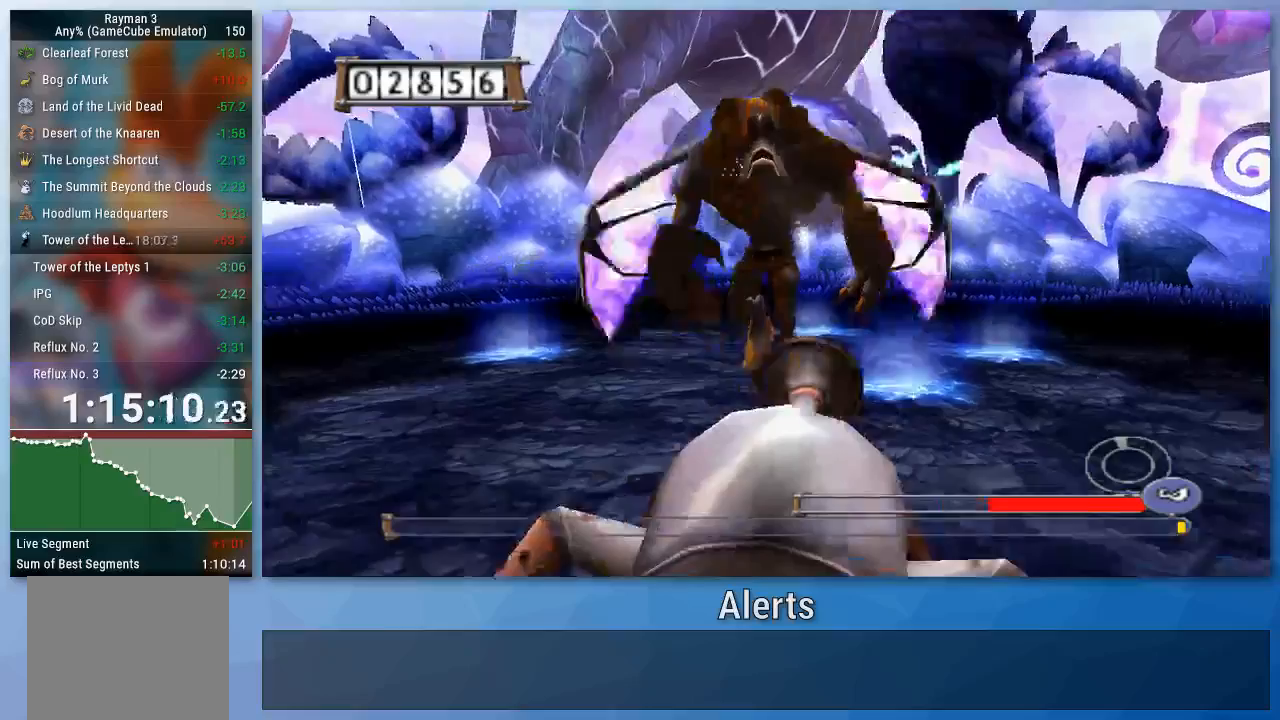
{"buttons": [], "left_stick": "center", "right_stick": "center", "events": [[133, "left_stick", "center"]]}
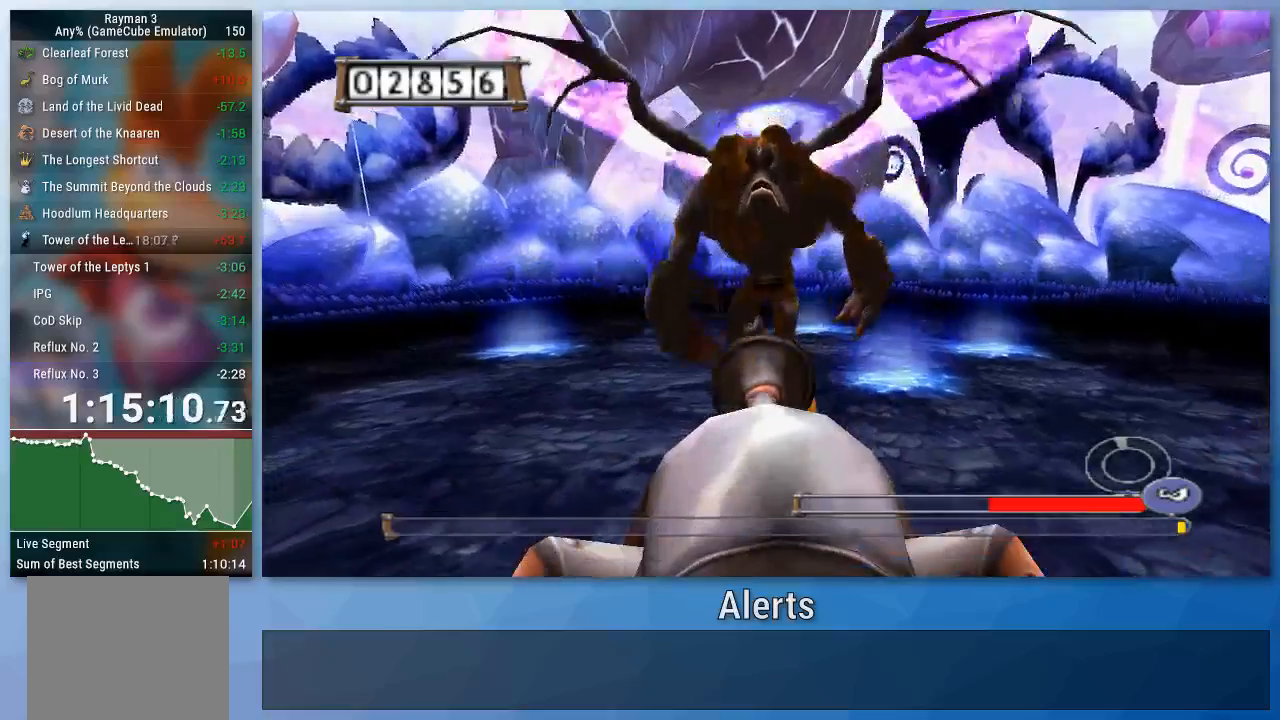
{"buttons": [], "left_stick": "down-left", "right_stick": "center", "events": [[167, "left_stick", "down-right"], [367, "left_stick", "down"], [467, "left_stick", "down-left"]]}
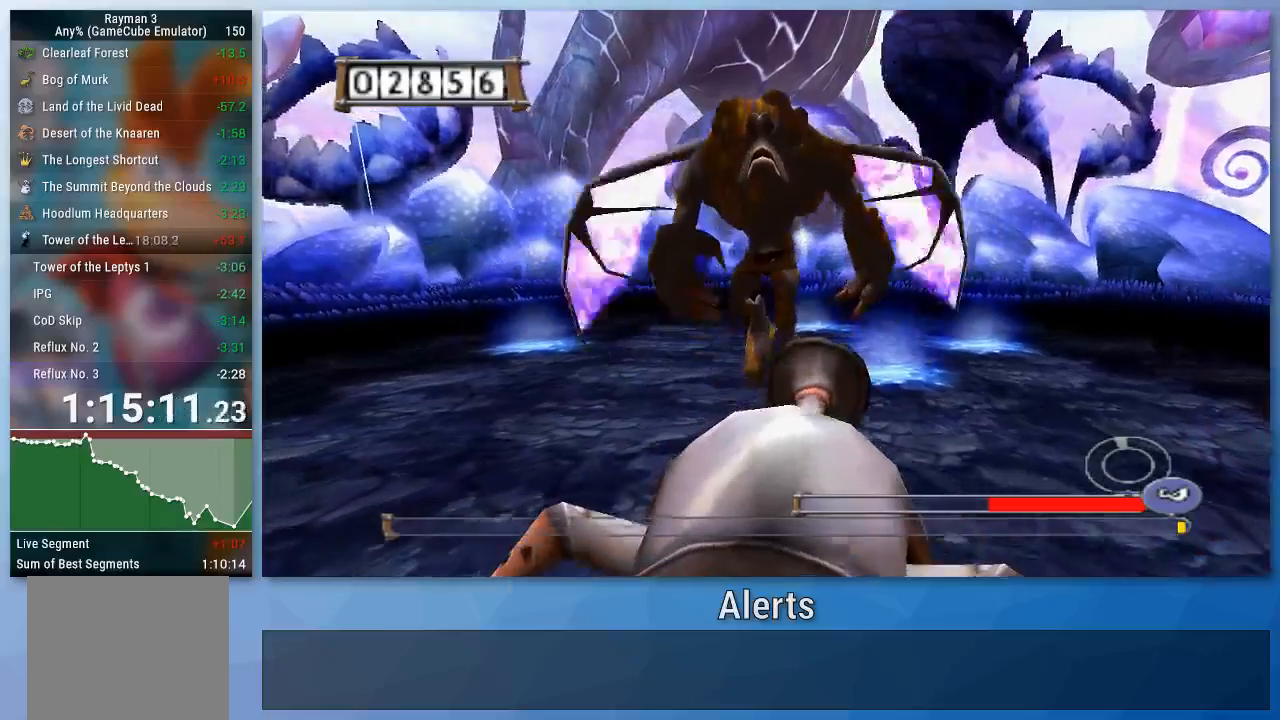
{"buttons": [], "left_stick": "center", "right_stick": "center", "events": [[233, "left_stick", "center"]]}
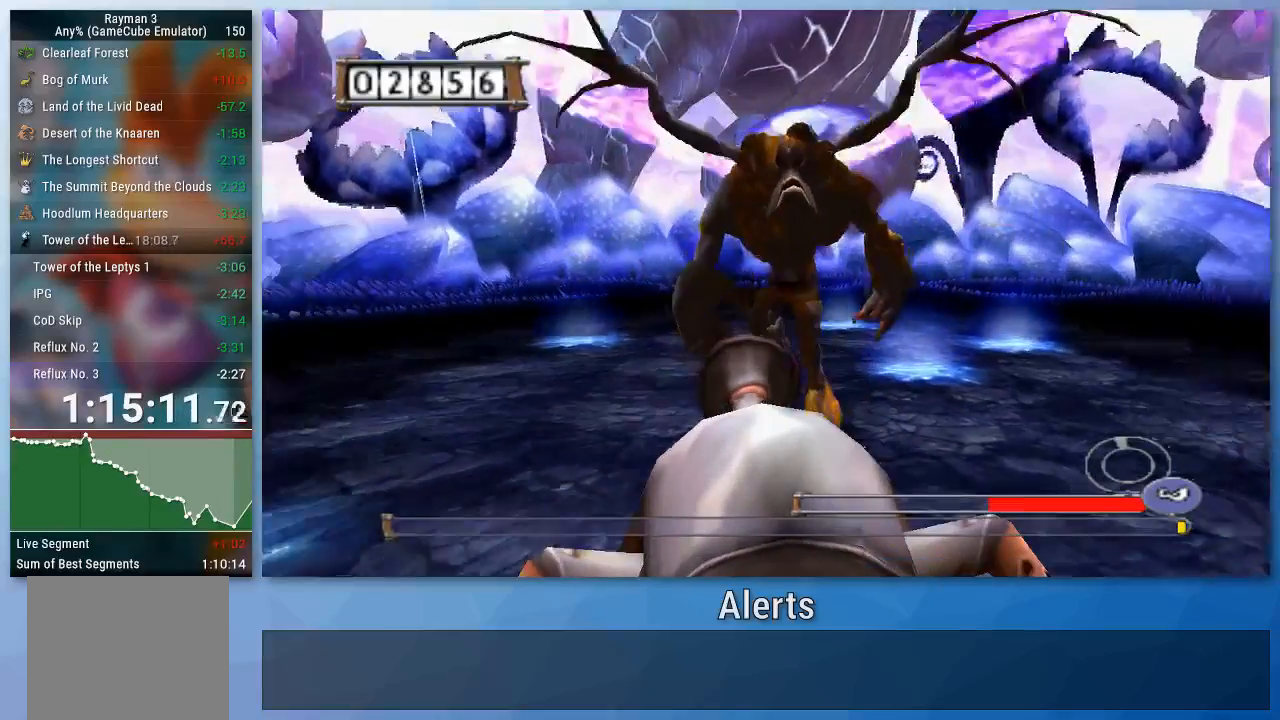
{"buttons": [], "left_stick": "down-right", "right_stick": "center", "events": [[367, "left_stick", "down-right"]]}
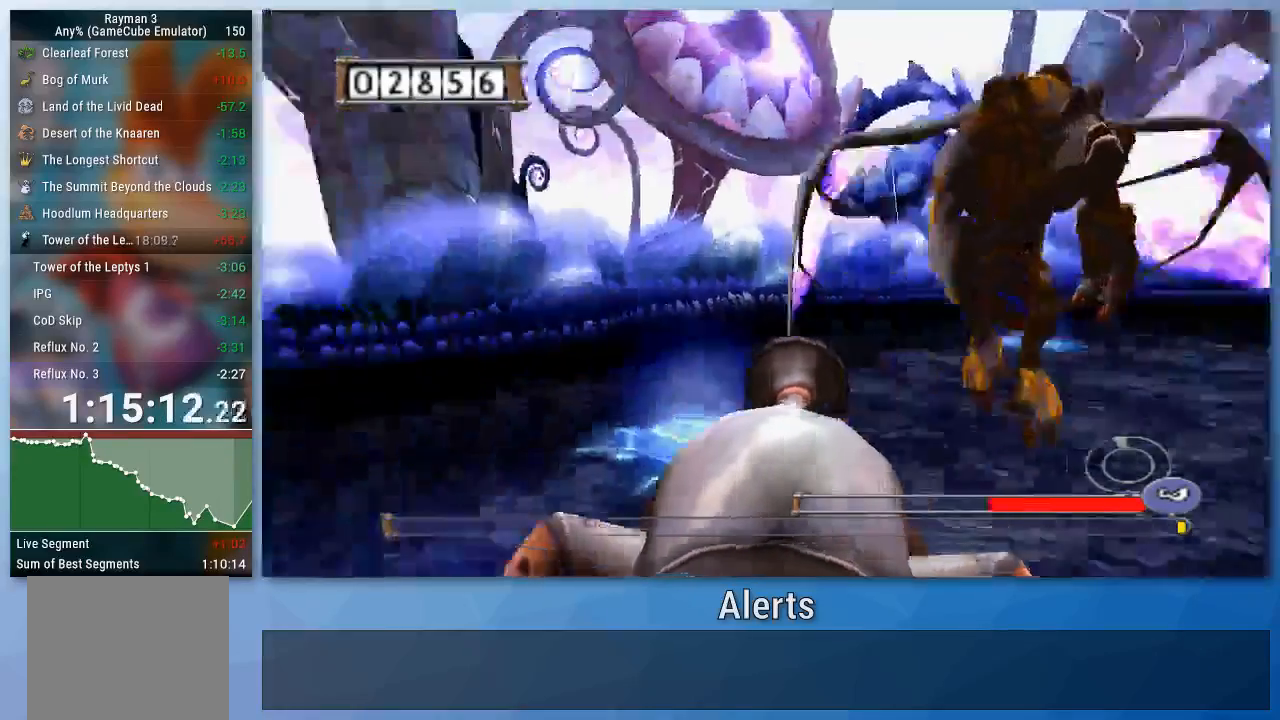
{"buttons": [], "left_stick": "left", "right_stick": "center", "events": [[100, "left_stick", "center"], [367, "left_stick", "left"], [400, "A", "down"], [467, "A", "up"]]}
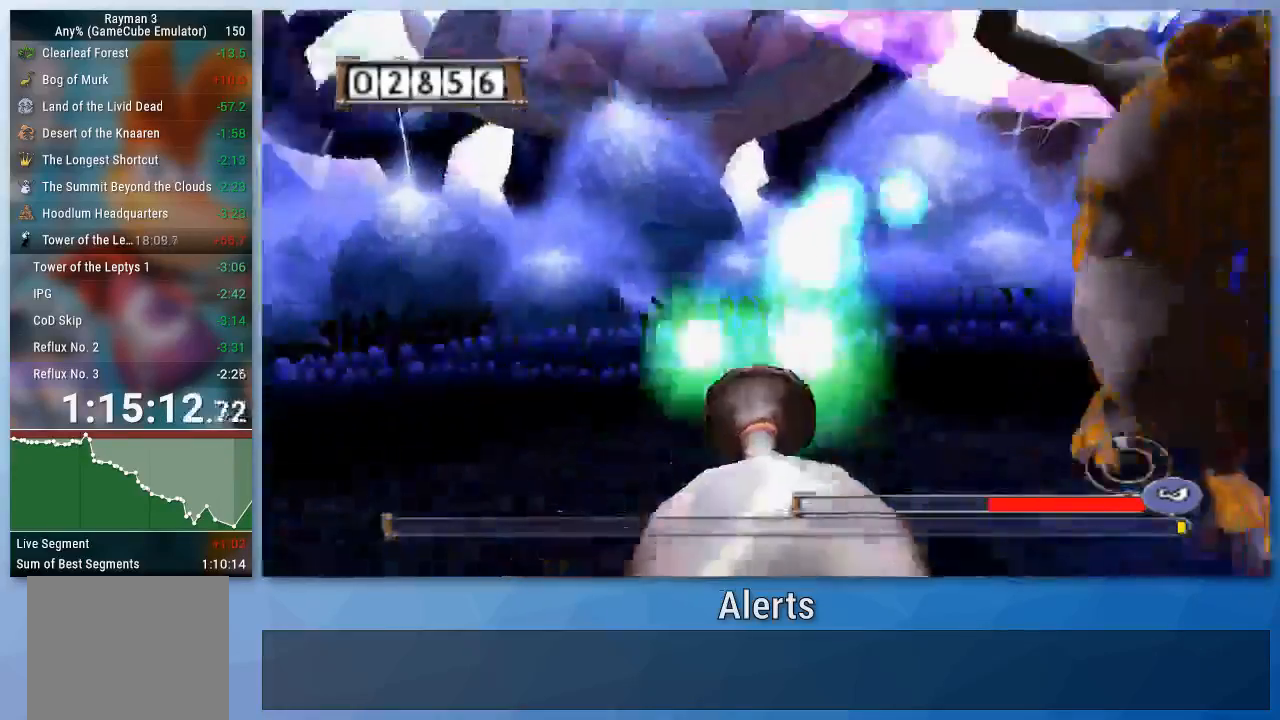
{"buttons": ["A"], "left_stick": "down-left", "right_stick": "center", "events": [[33, "left_stick", "down-right"], [67, "A", "down"], [133, "A", "up"], [200, "A", "down"], [333, "left_stick", "down-left"], [433, "A", "up"], [500, "A", "down"]]}
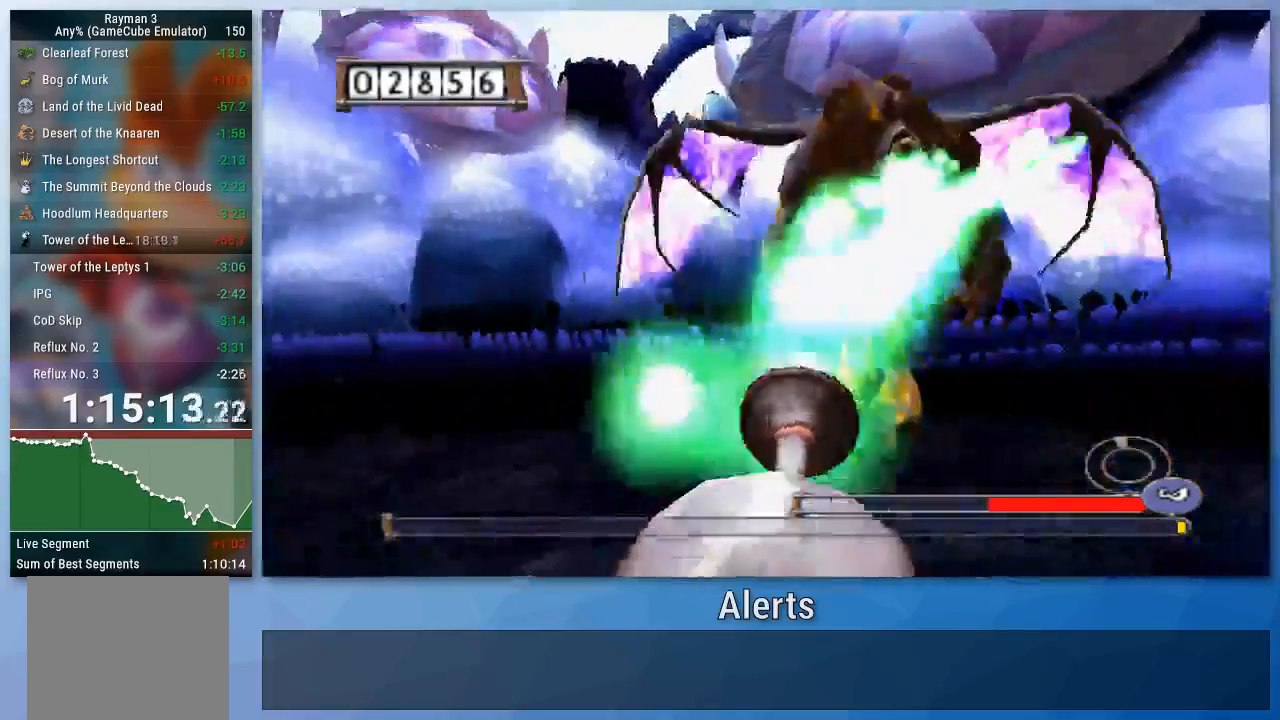
{"buttons": ["A"], "left_stick": "down-left", "right_stick": "center", "events": [[100, "A", "up"], [100, "left_stick", "down-right"], [167, "A", "down"], [233, "A", "up"], [300, "A", "down"], [367, "A", "up"], [367, "left_stick", "down-left"], [433, "A", "down"]]}
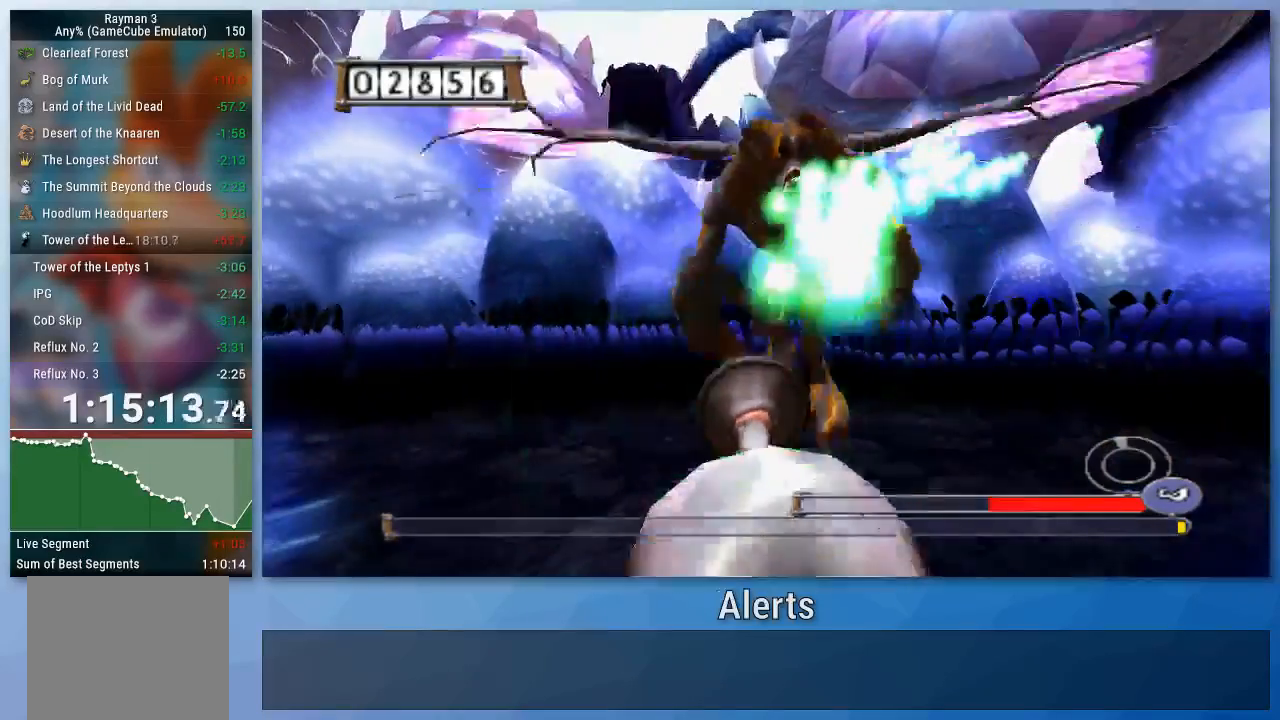
{"buttons": [], "left_stick": "down-left", "right_stick": "center", "events": [[33, "A", "up"], [100, "A", "down"], [133, "left_stick", "down-right"], [167, "A", "up"], [233, "A", "down"], [333, "A", "up"], [400, "A", "down"], [500, "A", "up"], [500, "left_stick", "down-left"]]}
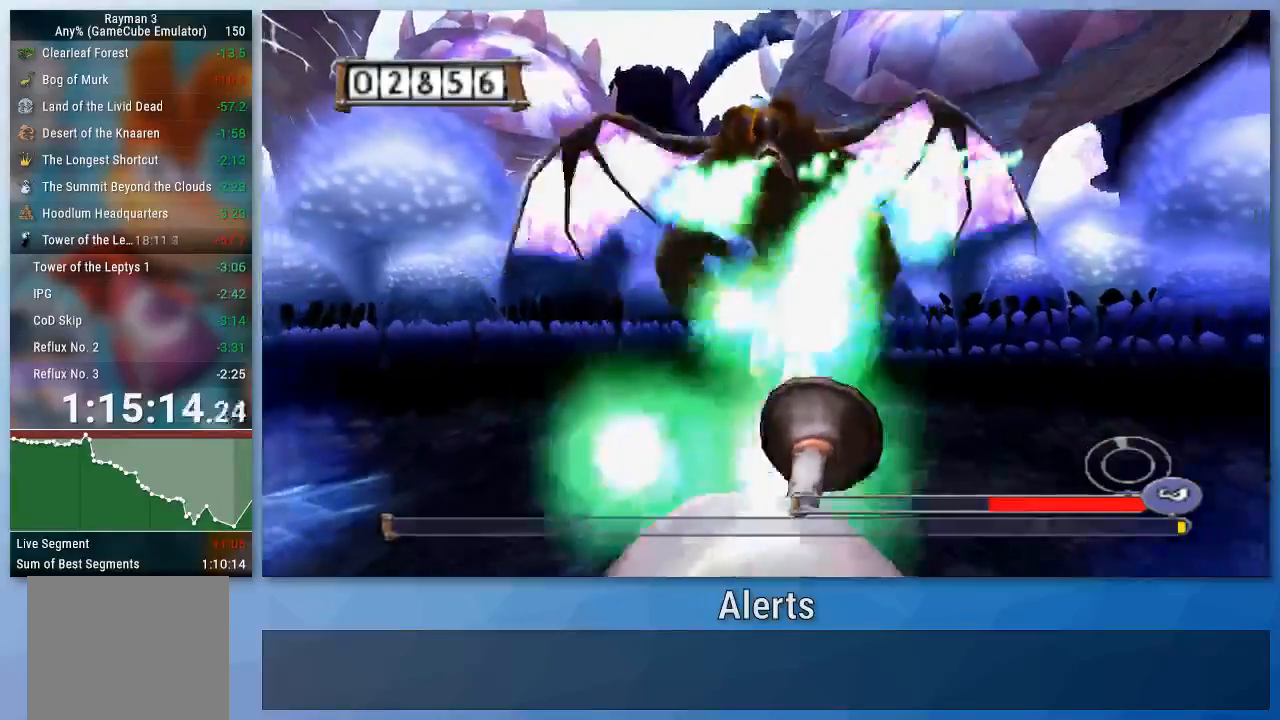
{"buttons": [], "left_stick": "down-right", "right_stick": "center", "events": [[67, "A", "down"], [133, "A", "up"], [200, "A", "down"], [300, "A", "up"], [333, "left_stick", "down-right"], [367, "A", "down"], [467, "A", "up"]]}
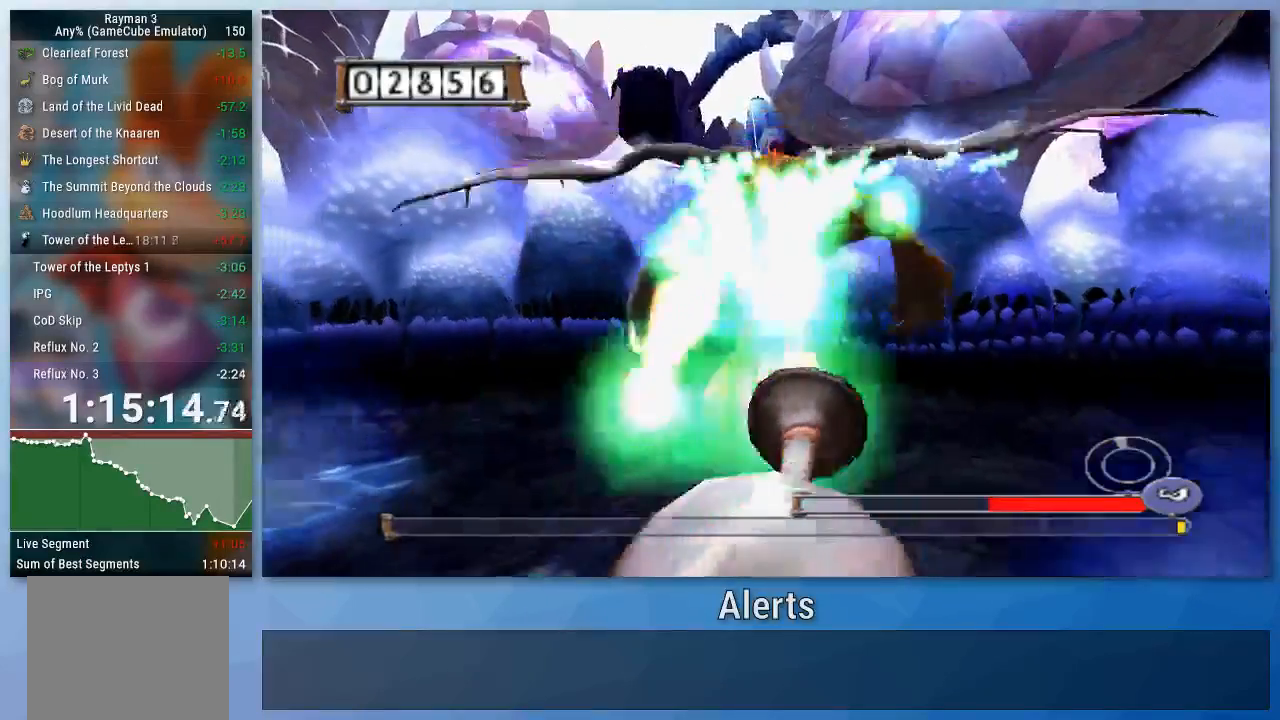
{"buttons": ["A"], "left_stick": "up", "right_stick": "center", "events": [[33, "A", "down"], [33, "left_stick", "down"], [100, "A", "up"], [133, "left_stick", "down-left"], [167, "A", "down"], [267, "A", "up"], [333, "A", "down"], [367, "left_stick", "right"], [433, "A", "up"], [467, "left_stick", "up"], [500, "A", "down"]]}
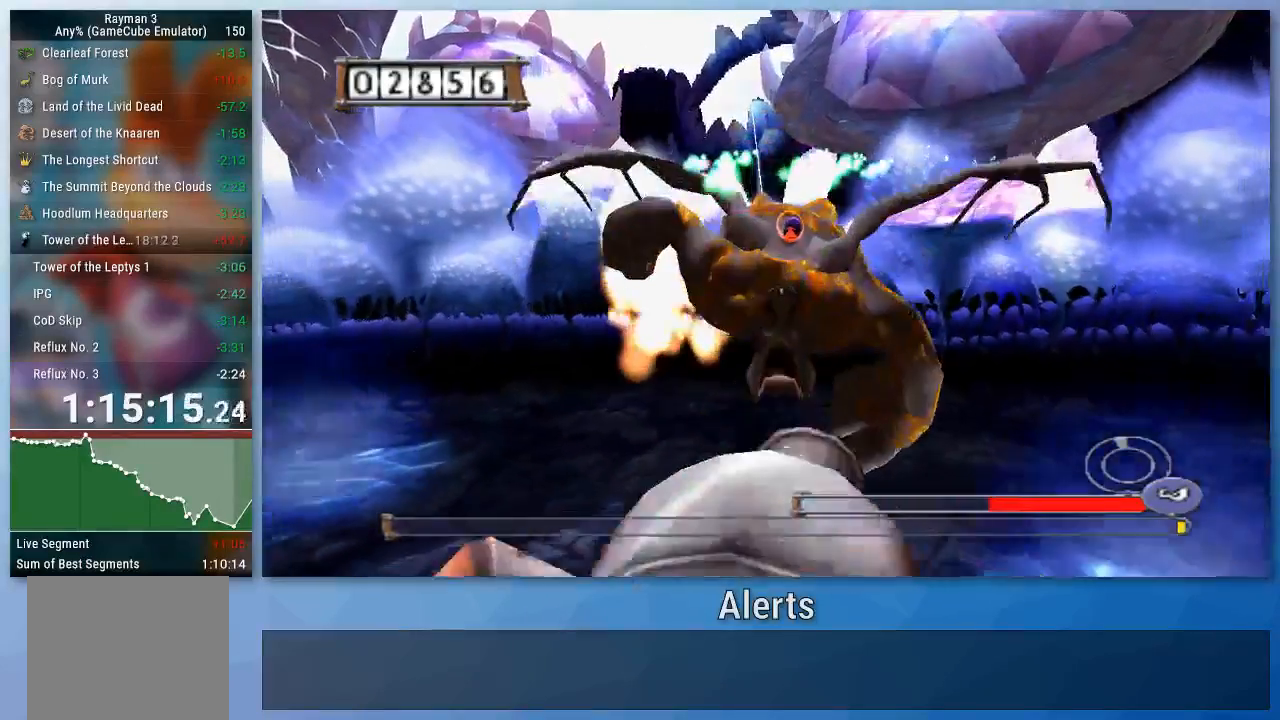
{"buttons": [], "left_stick": "down", "right_stick": "center", "events": [[67, "A", "up"], [100, "left_stick", "down"], [133, "A", "down"], [200, "A", "up"], [267, "A", "down"], [367, "A", "up"], [433, "A", "down"], [500, "A", "up"]]}
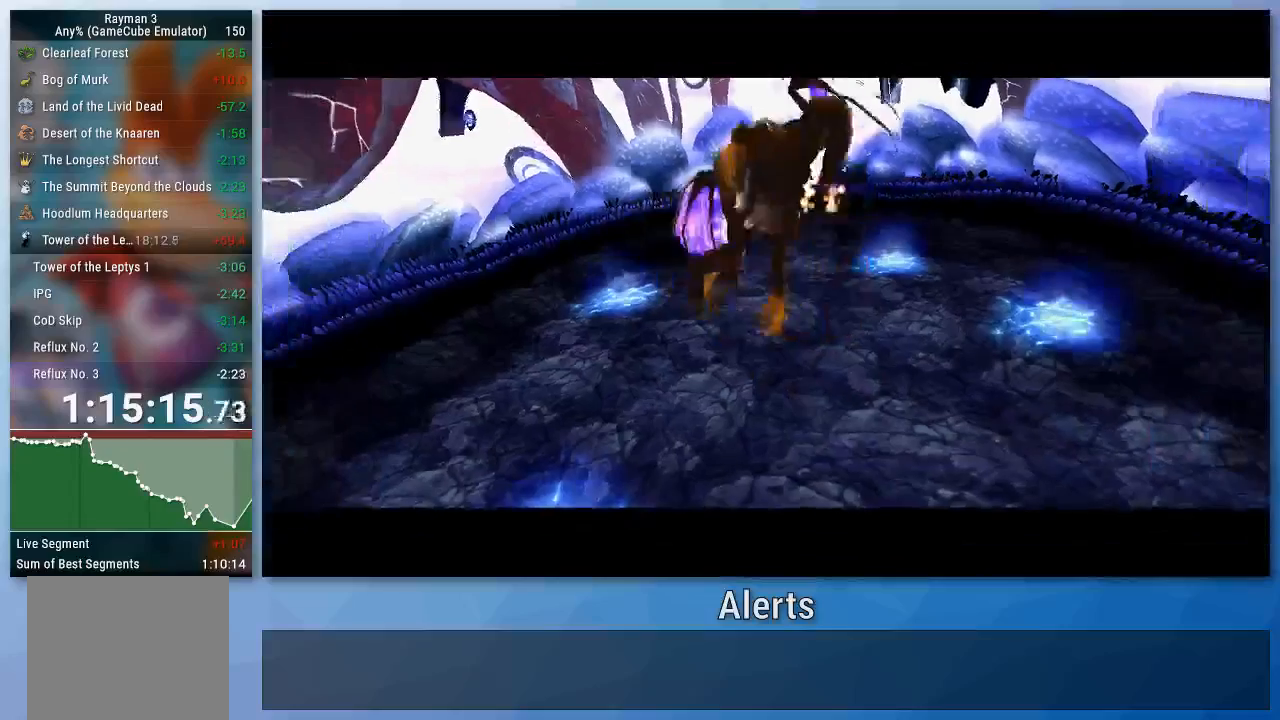
{"buttons": [], "left_stick": "center", "right_stick": "center", "events": [[67, "A", "down"], [133, "A", "up"], [167, "left_stick", "center"]]}
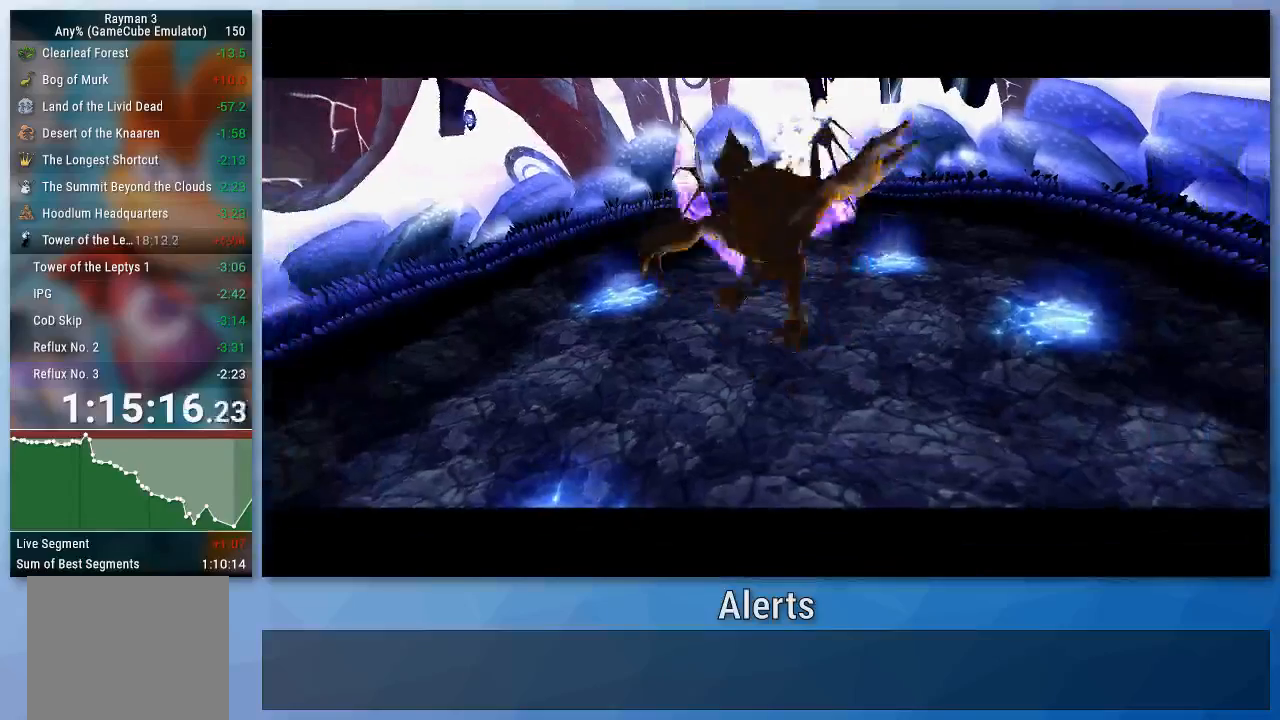
{"buttons": [], "left_stick": "center", "right_stick": "center", "events": []}
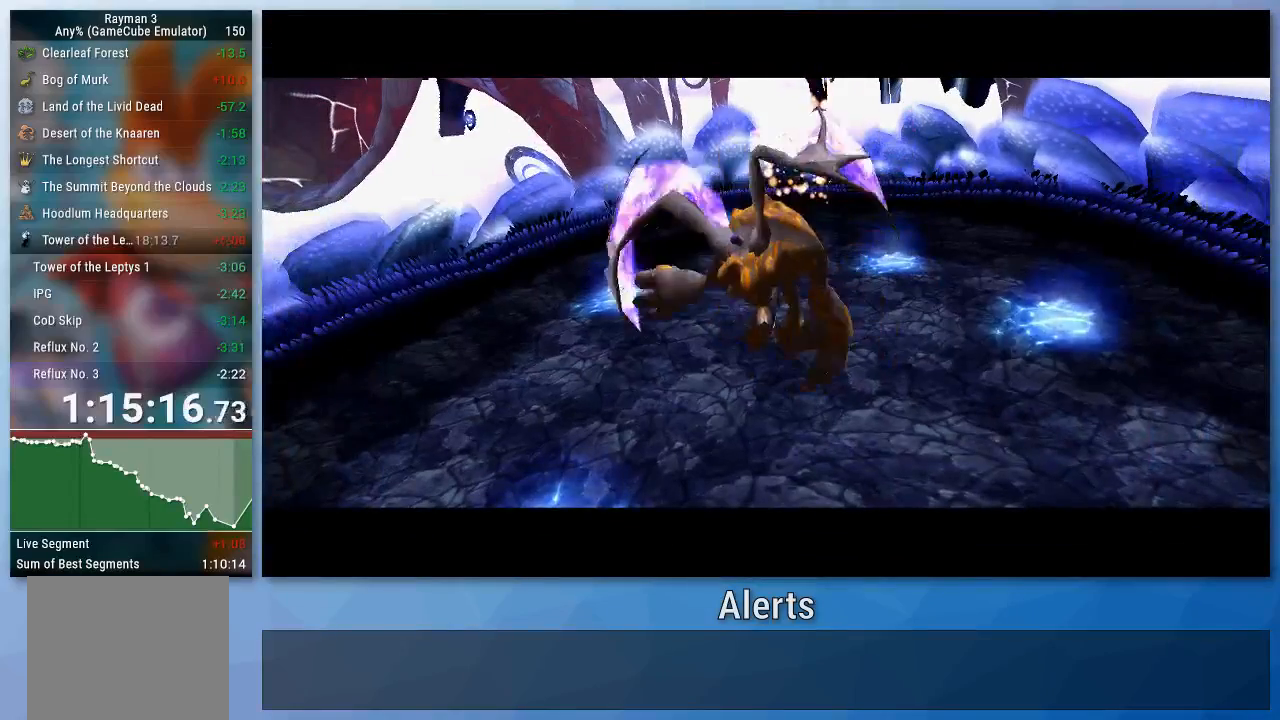
{"buttons": [], "left_stick": "center", "right_stick": "center", "events": []}